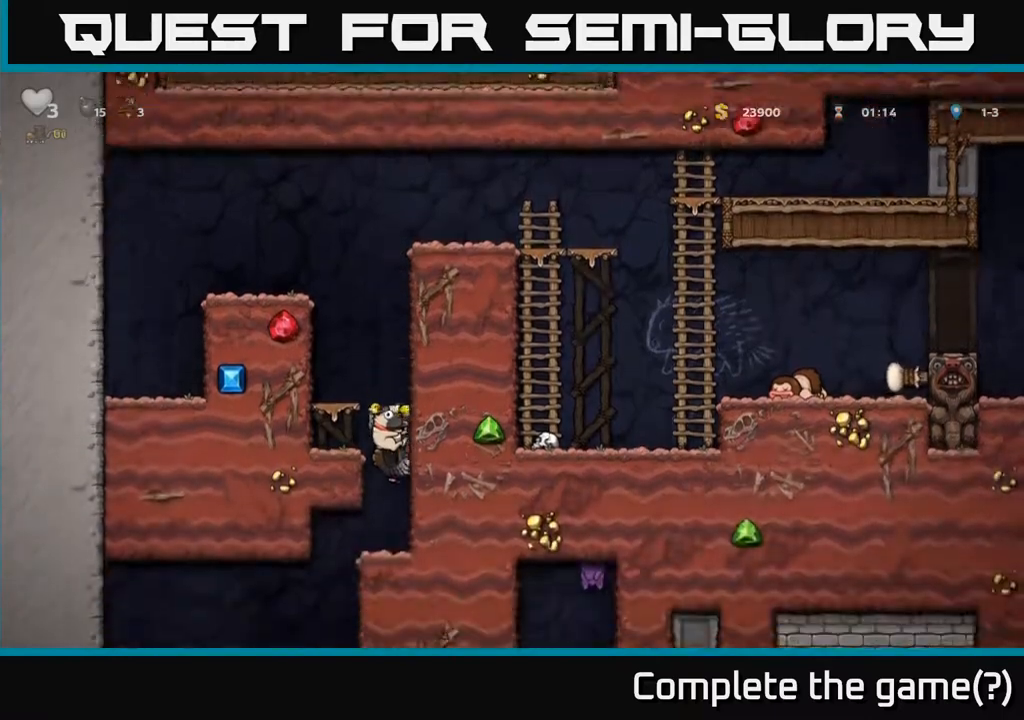
Gameplay with a controller (Xbox layout); each line is a JSON object with the inputs held at the frame after it. "events" lists button and stick changes between this image and that frame as [ms after this image, input, new state], when the widget could be followed in between.
{"buttons": [], "left_stick": "center", "right_stick": "center", "events": [[150, "DPAD_LEFT", "down"], [383, "DPAD_LEFT", "up"]]}
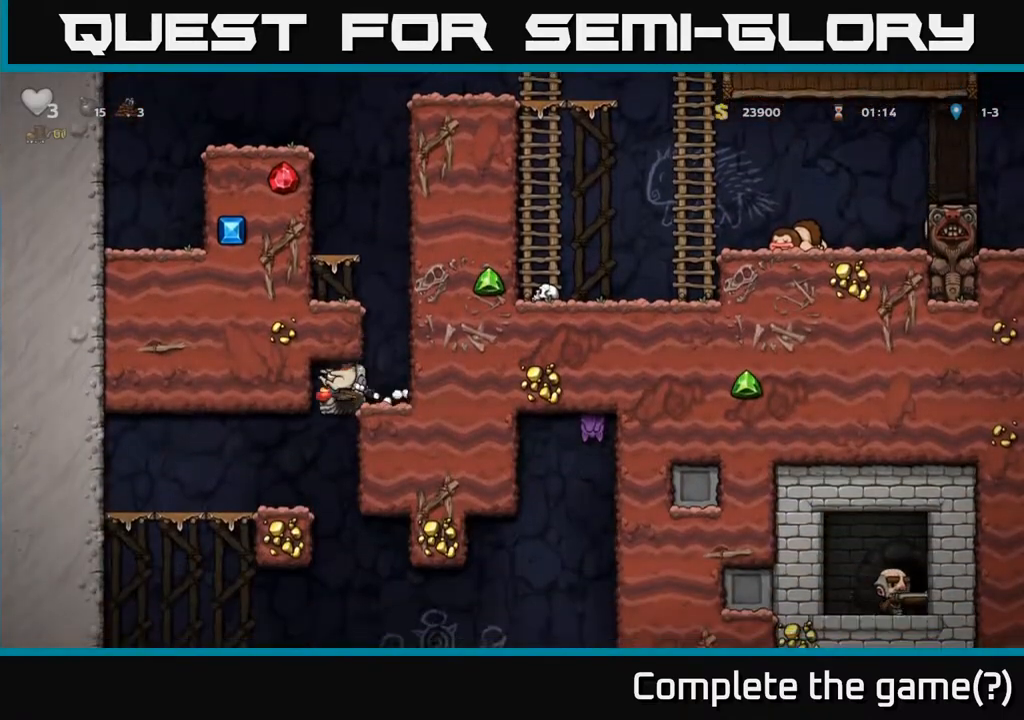
{"buttons": [], "left_stick": "center", "right_stick": "center", "events": [[33, "DPAD_LEFT", "down"], [500, "DPAD_LEFT", "up"]]}
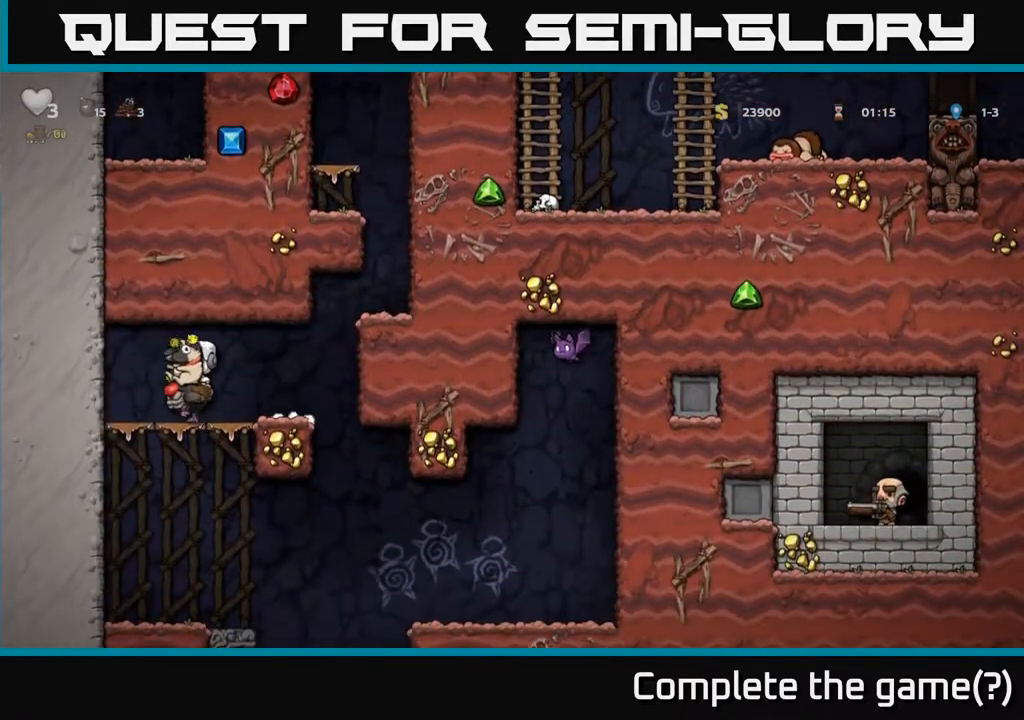
{"buttons": [], "left_stick": "center", "right_stick": "center", "events": [[33, "DPAD_DOWN", "down"], [133, "A", "down"], [217, "A", "up"], [233, "DPAD_DOWN", "up"]]}
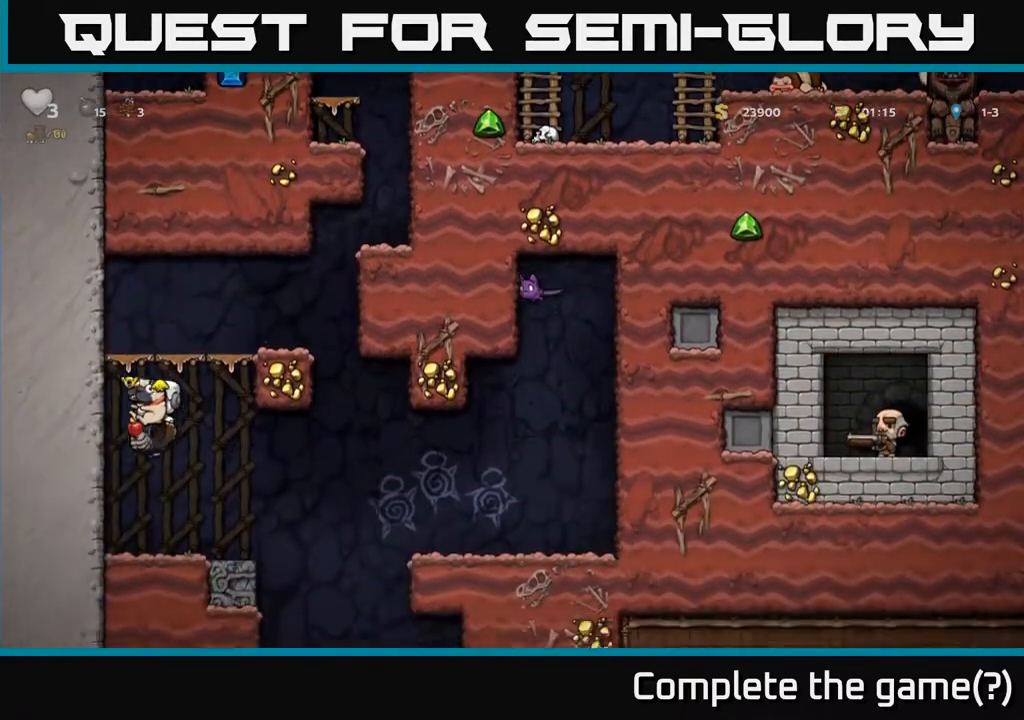
{"buttons": ["DPAD_RIGHT"], "left_stick": "center", "right_stick": "center", "events": [[100, "DPAD_RIGHT", "down"], [300, "A", "down"], [450, "A", "up"]]}
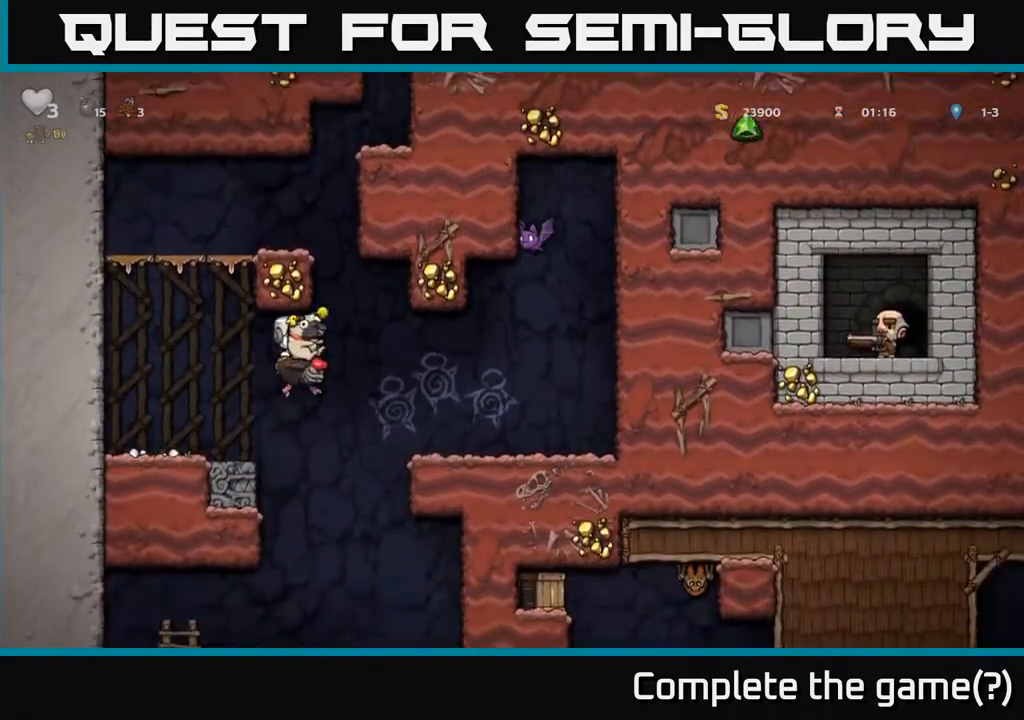
{"buttons": [], "left_stick": "center", "right_stick": "center", "events": [[350, "DPAD_RIGHT", "up"]]}
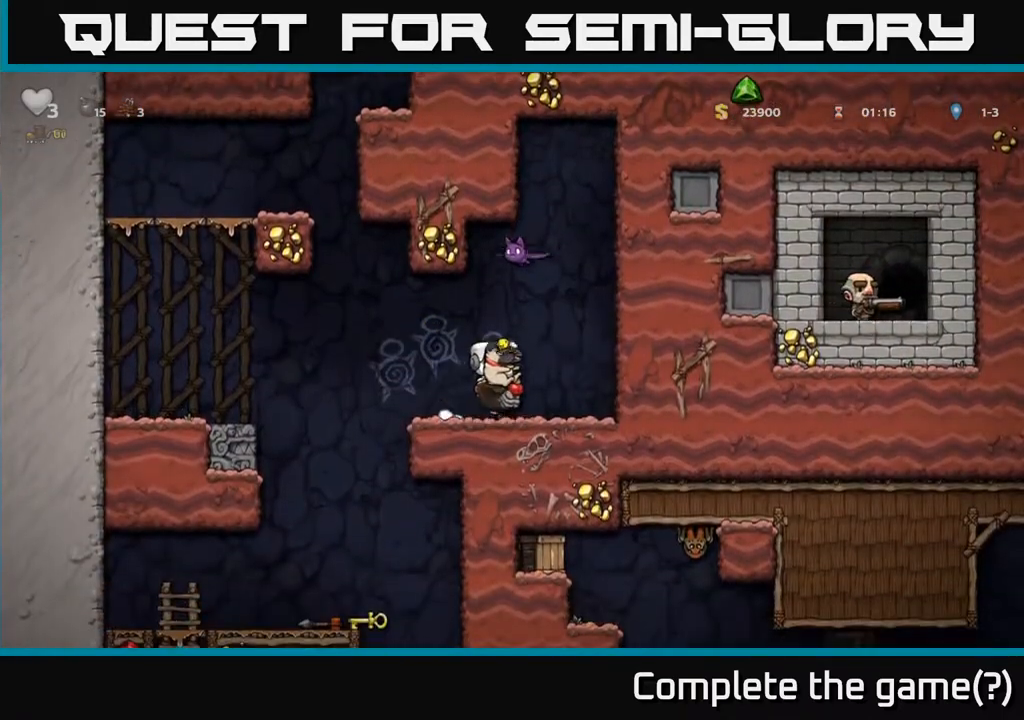
{"buttons": ["DPAD_RIGHT"], "left_stick": "center", "right_stick": "center", "events": [[50, "DPAD_LEFT", "down"], [400, "DPAD_LEFT", "up"], [483, "DPAD_RIGHT", "down"]]}
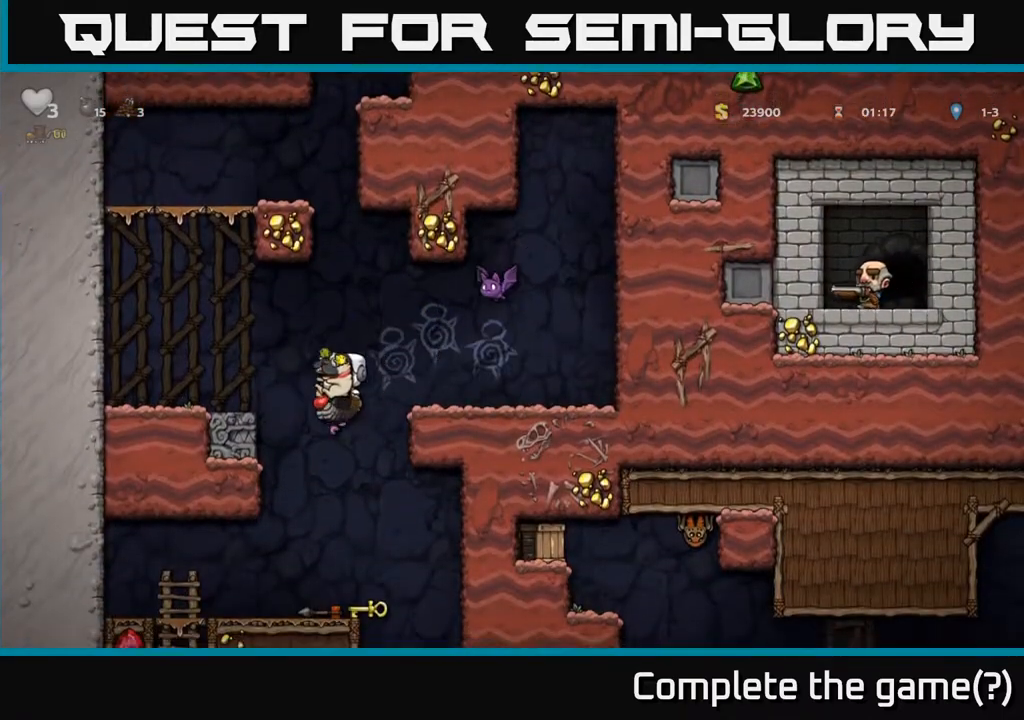
{"buttons": [], "left_stick": "center", "right_stick": "center", "events": [[50, "DPAD_RIGHT", "up"]]}
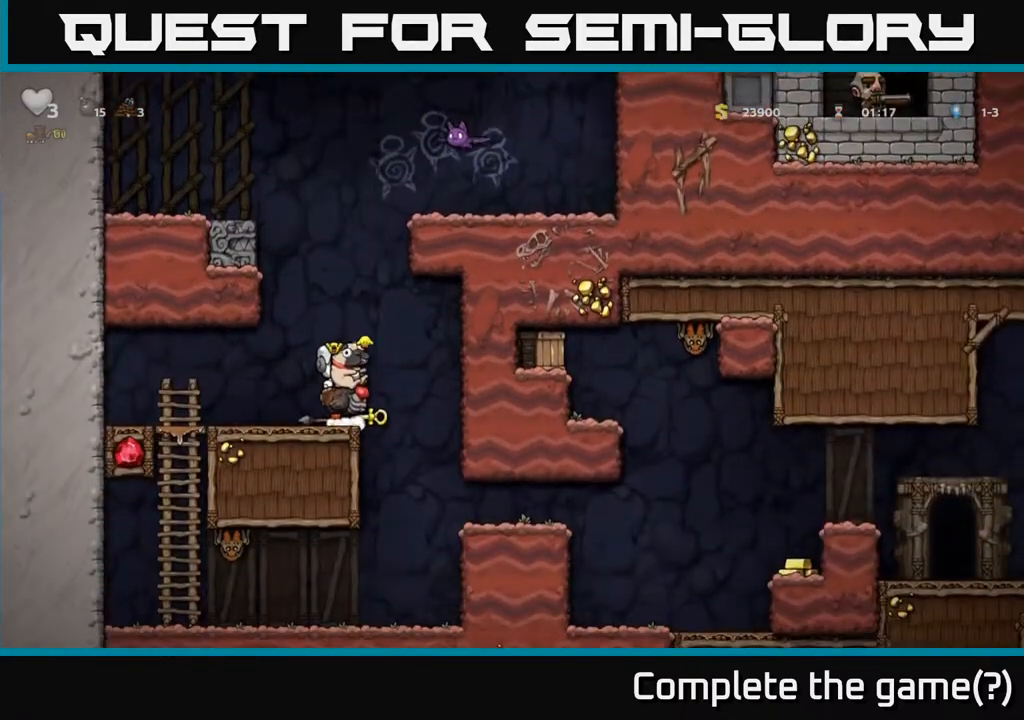
{"buttons": [], "left_stick": "center", "right_stick": "center", "events": []}
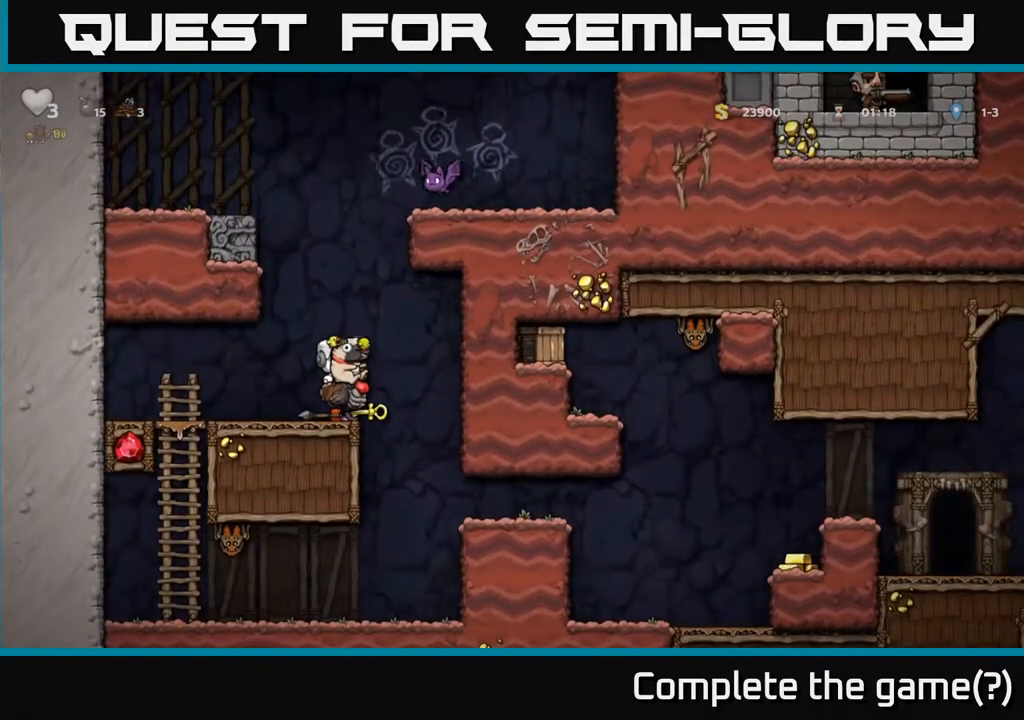
{"buttons": ["DPAD_RIGHT"], "left_stick": "center", "right_stick": "center", "events": [[233, "DPAD_RIGHT", "down"]]}
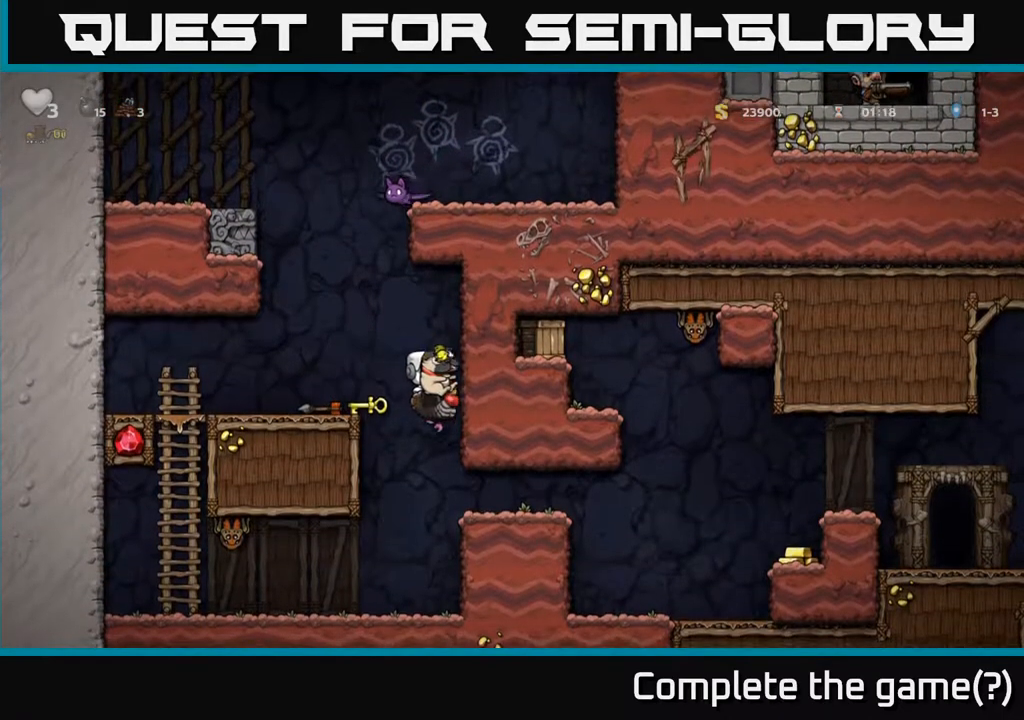
{"buttons": ["DPAD_RIGHT"], "left_stick": "center", "right_stick": "center", "events": []}
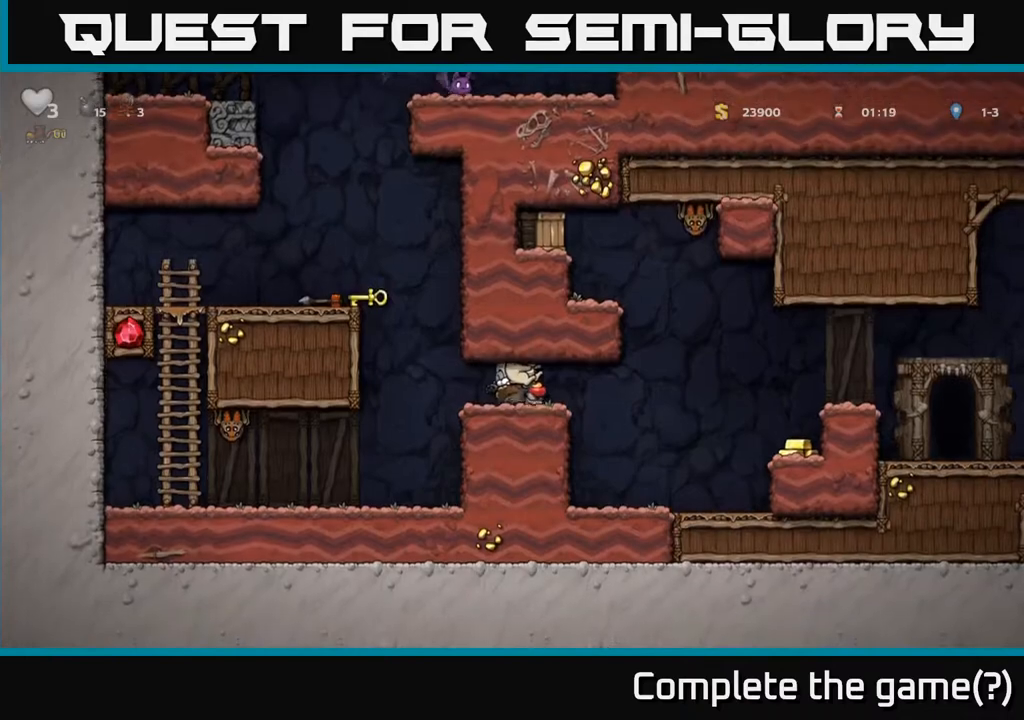
{"buttons": ["DPAD_RIGHT"], "left_stick": "center", "right_stick": "center", "events": [[33, "DPAD_RIGHT", "up"], [400, "DPAD_RIGHT", "down"]]}
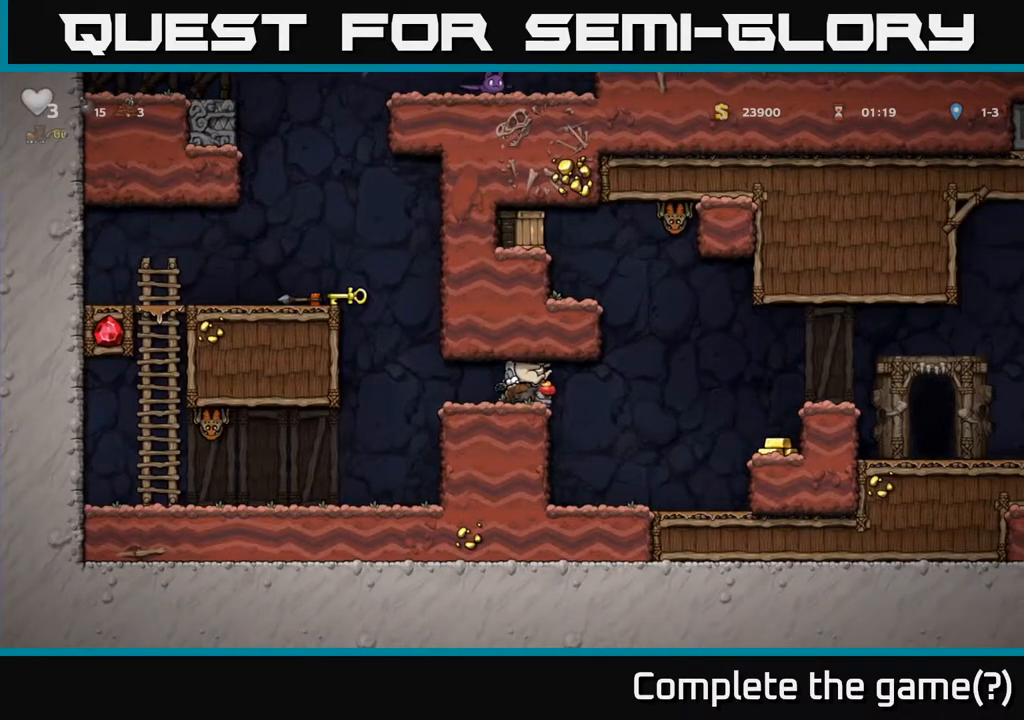
{"buttons": ["DPAD_LEFT"], "left_stick": "center", "right_stick": "center", "events": [[383, "DPAD_RIGHT", "up"], [417, "DPAD_LEFT", "down"]]}
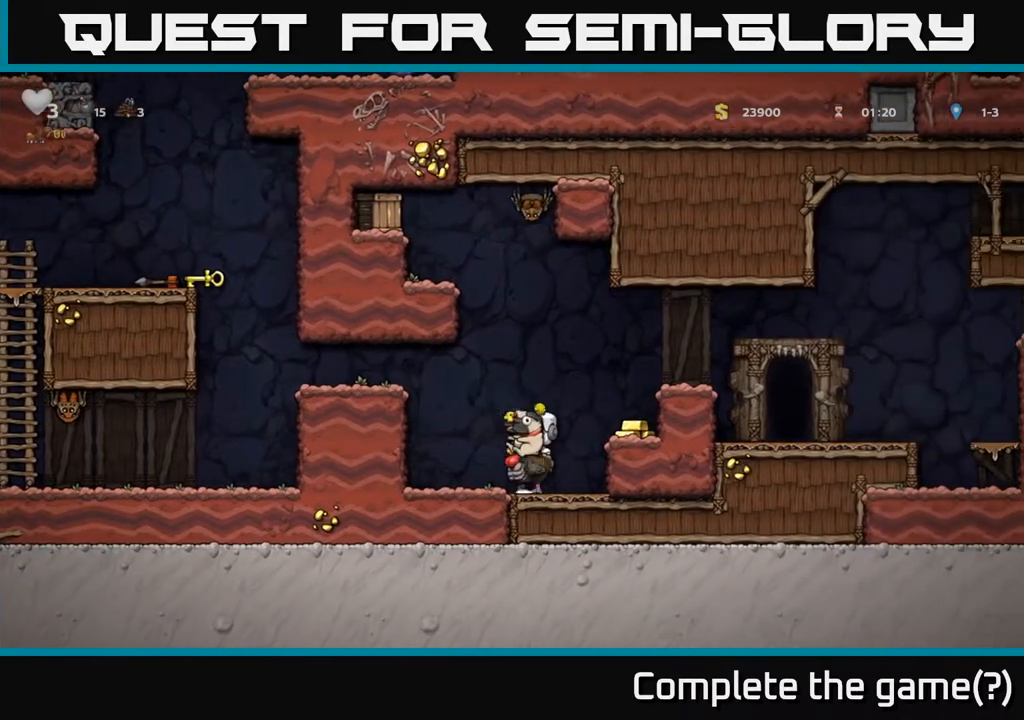
{"buttons": ["DPAD_RIGHT"], "left_stick": "center", "right_stick": "center", "events": [[233, "DPAD_LEFT", "up"], [383, "A", "down"], [417, "DPAD_RIGHT", "down"], [500, "A", "up"]]}
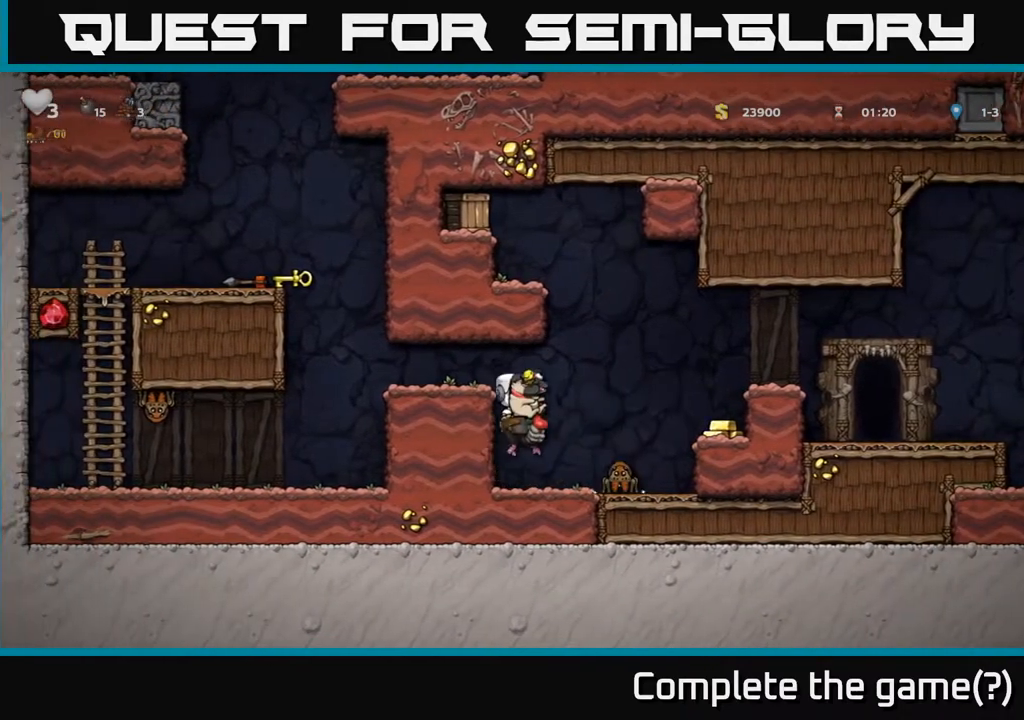
{"buttons": ["DPAD_RIGHT"], "left_stick": "center", "right_stick": "center", "events": [[133, "DPAD_RIGHT", "up"], [433, "DPAD_RIGHT", "down"]]}
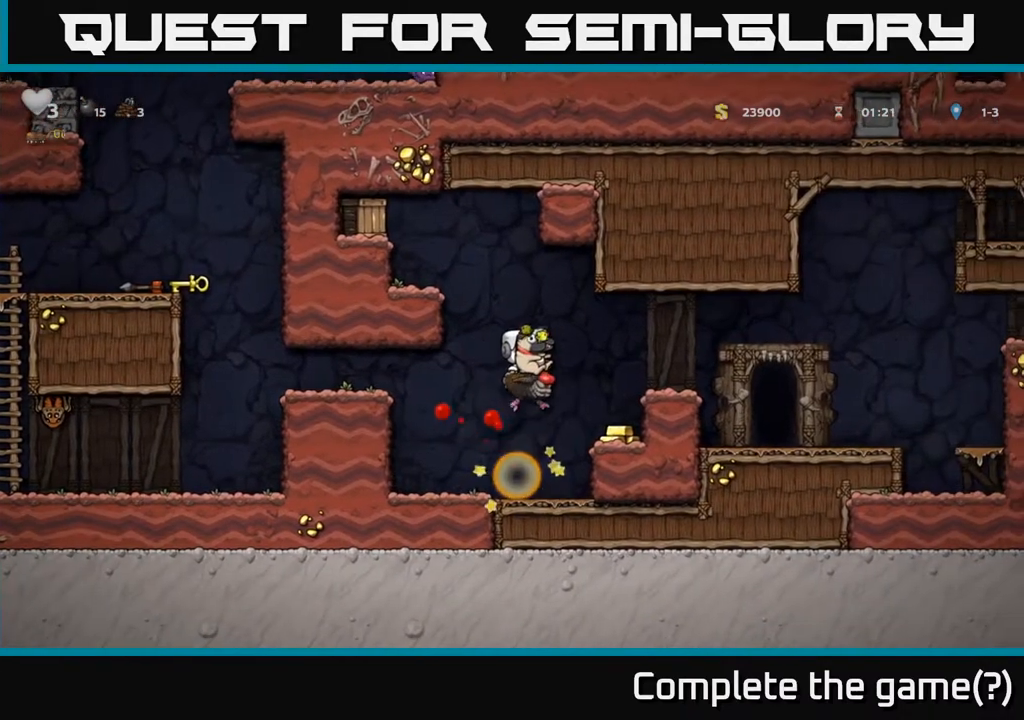
{"buttons": ["A", "DPAD_RIGHT"], "left_stick": "center", "right_stick": "center", "events": [[150, "DPAD_RIGHT", "up"], [367, "A", "down"], [400, "DPAD_RIGHT", "down"]]}
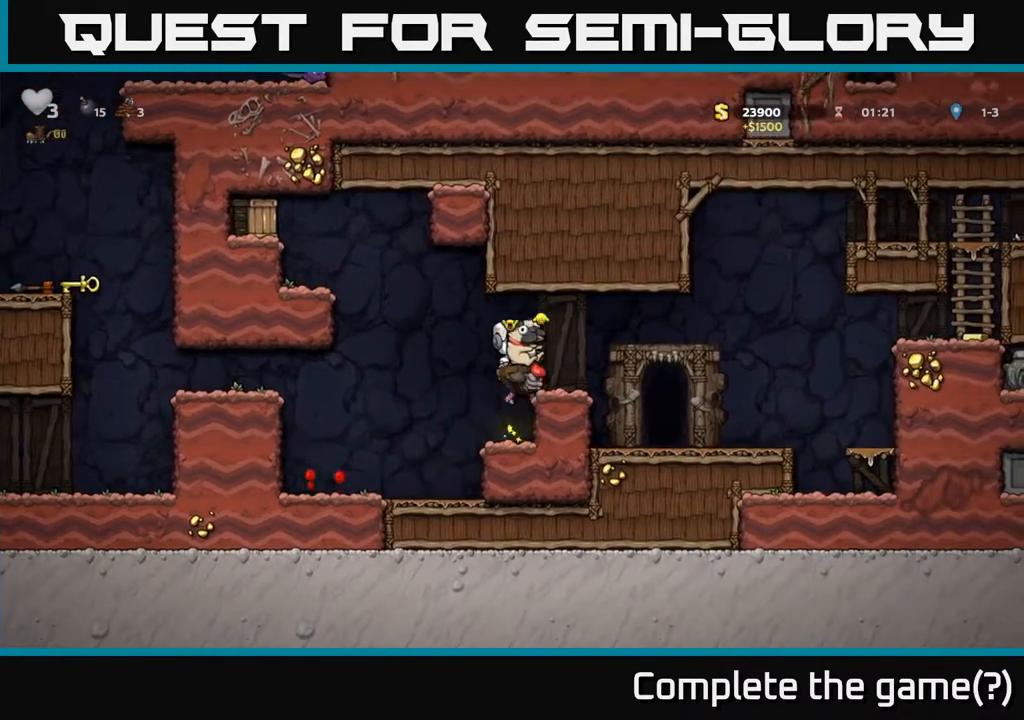
{"buttons": [], "left_stick": "center", "right_stick": "center", "events": [[50, "A", "up"], [250, "DPAD_RIGHT", "up"]]}
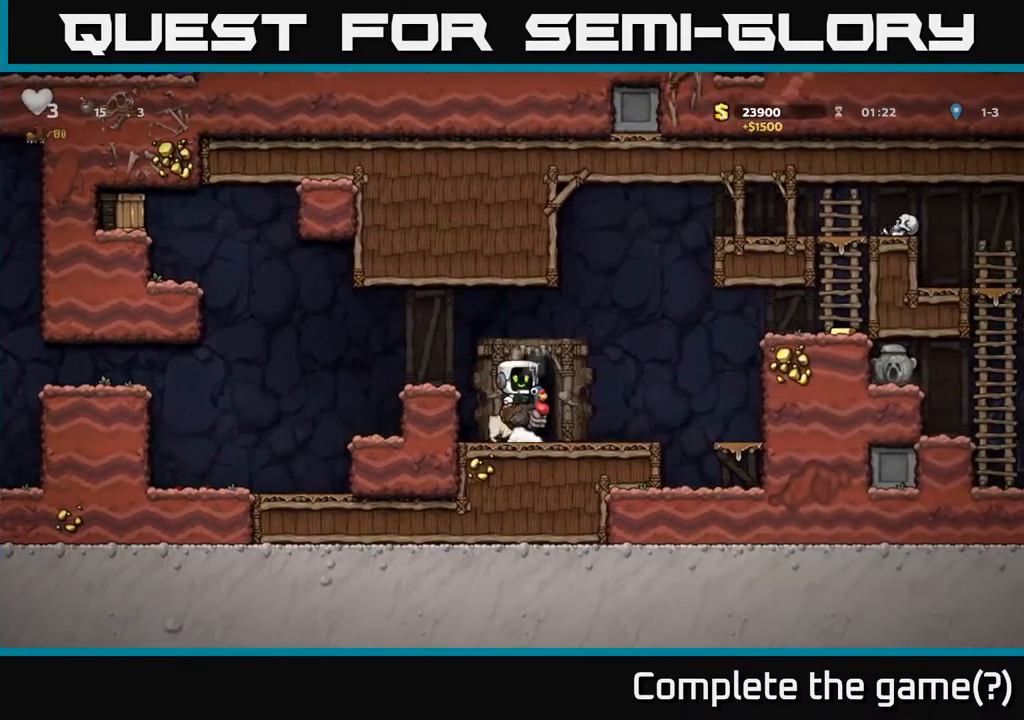
{"buttons": ["A", "DPAD_RIGHT"], "left_stick": "center", "right_stick": "center", "events": [[67, "DPAD_DOWN", "down"], [133, "DPAD_DOWN", "up"], [200, "DPAD_RIGHT", "down"], [450, "A", "down"]]}
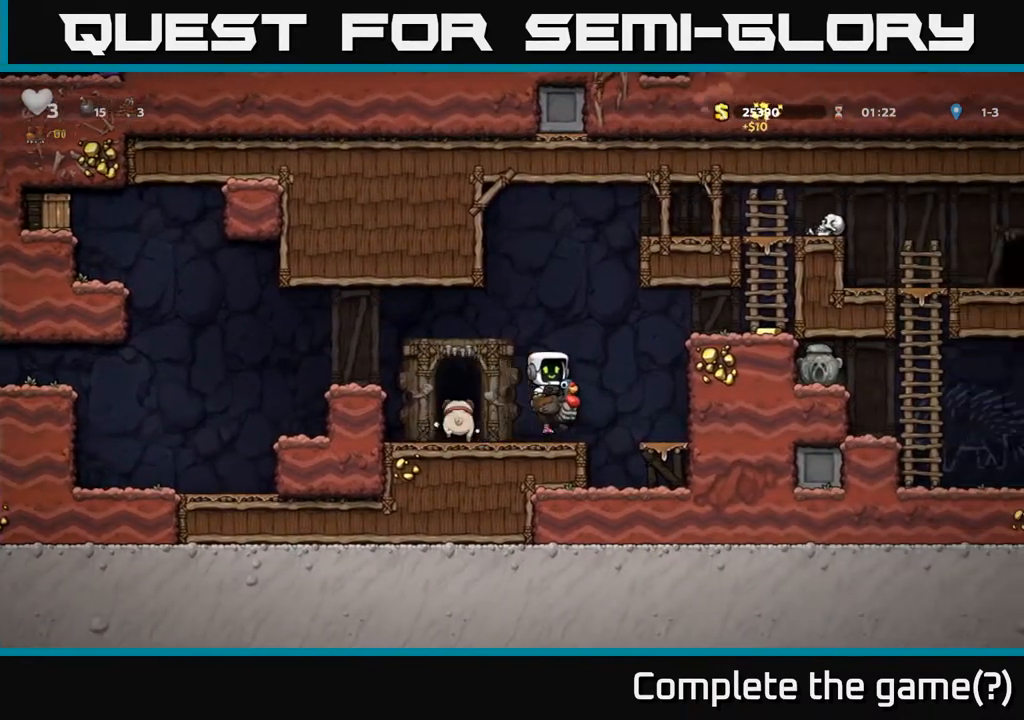
{"buttons": ["A", "DPAD_RIGHT"], "left_stick": "center", "right_stick": "center", "events": [[17, "DPAD_RIGHT", "up"], [183, "DPAD_RIGHT", "down"], [233, "A", "up"], [367, "A", "down"]]}
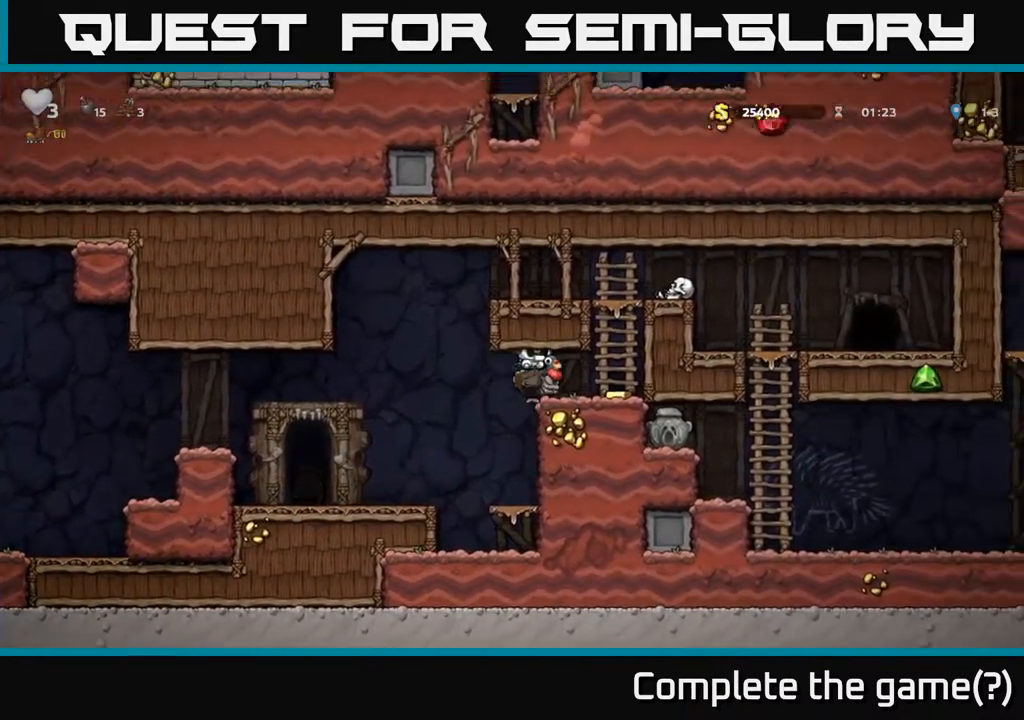
{"buttons": [], "left_stick": "center", "right_stick": "center", "events": [[33, "A", "up"], [400, "DPAD_RIGHT", "up"]]}
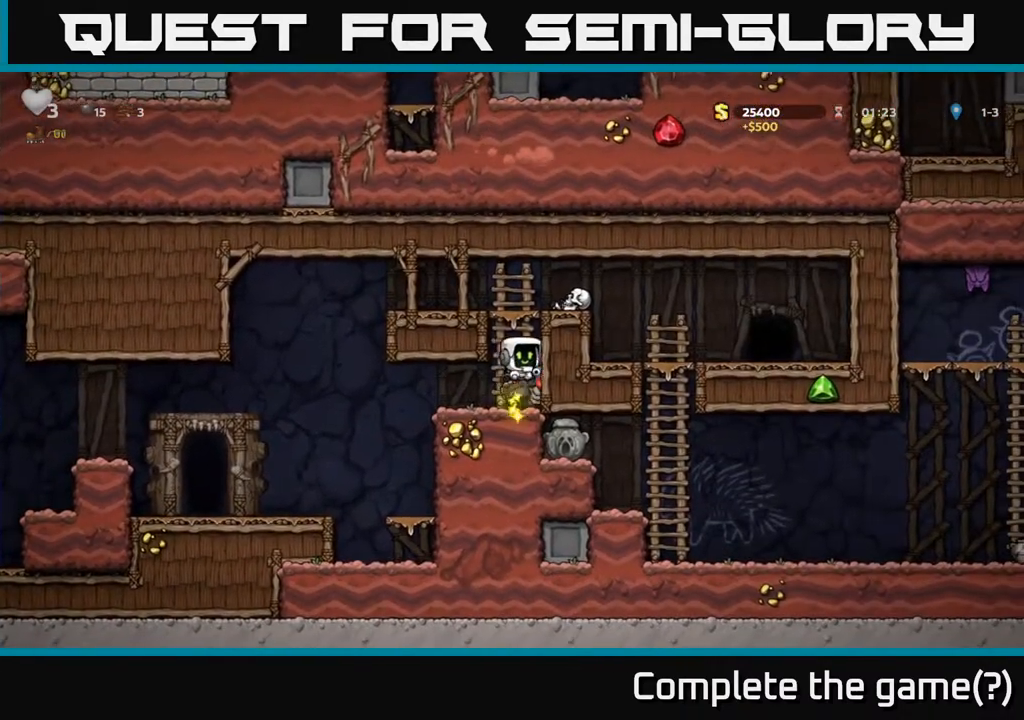
{"buttons": ["DPAD_LEFT"], "left_stick": "center", "right_stick": "center", "events": [[100, "DPAD_LEFT", "down"]]}
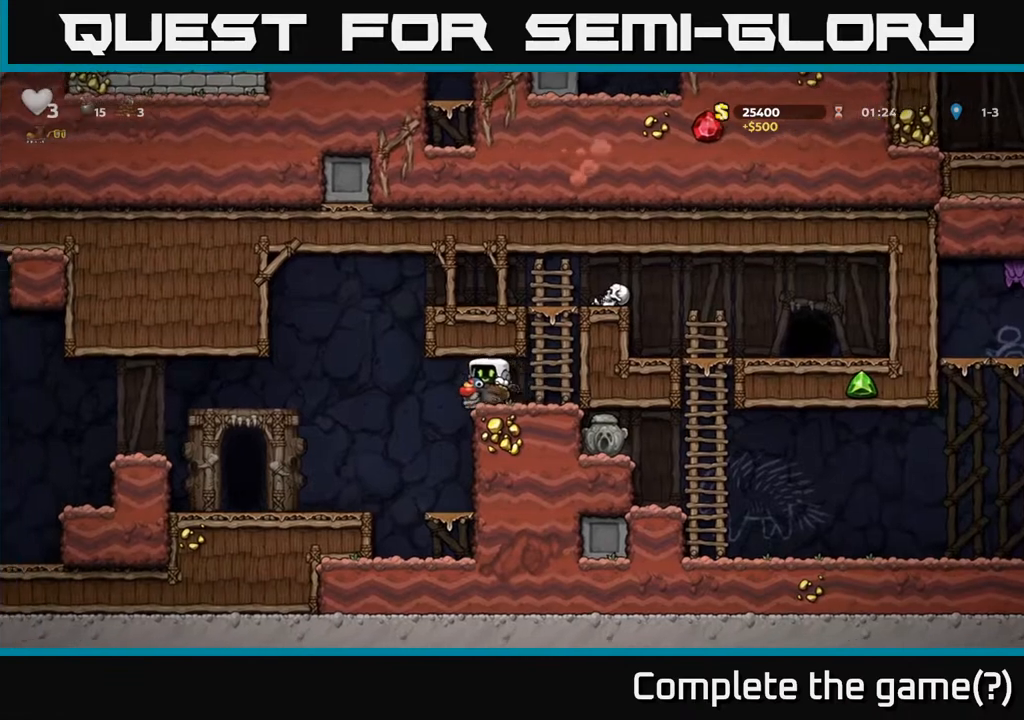
{"buttons": [], "left_stick": "center", "right_stick": "center", "events": [[483, "DPAD_LEFT", "up"]]}
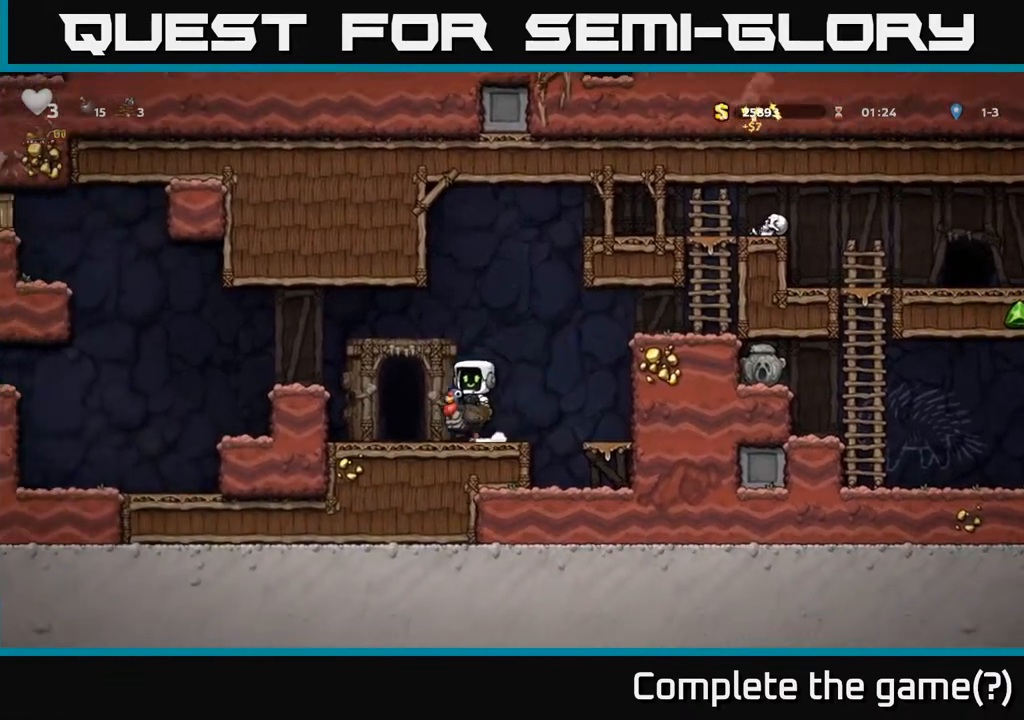
{"buttons": ["A", "DPAD_LEFT"], "left_stick": "center", "right_stick": "center", "events": [[33, "DPAD_DOWN", "down"], [133, "A", "down"], [233, "A", "up"], [267, "DPAD_DOWN", "up"], [300, "DPAD_LEFT", "down"], [383, "A", "down"]]}
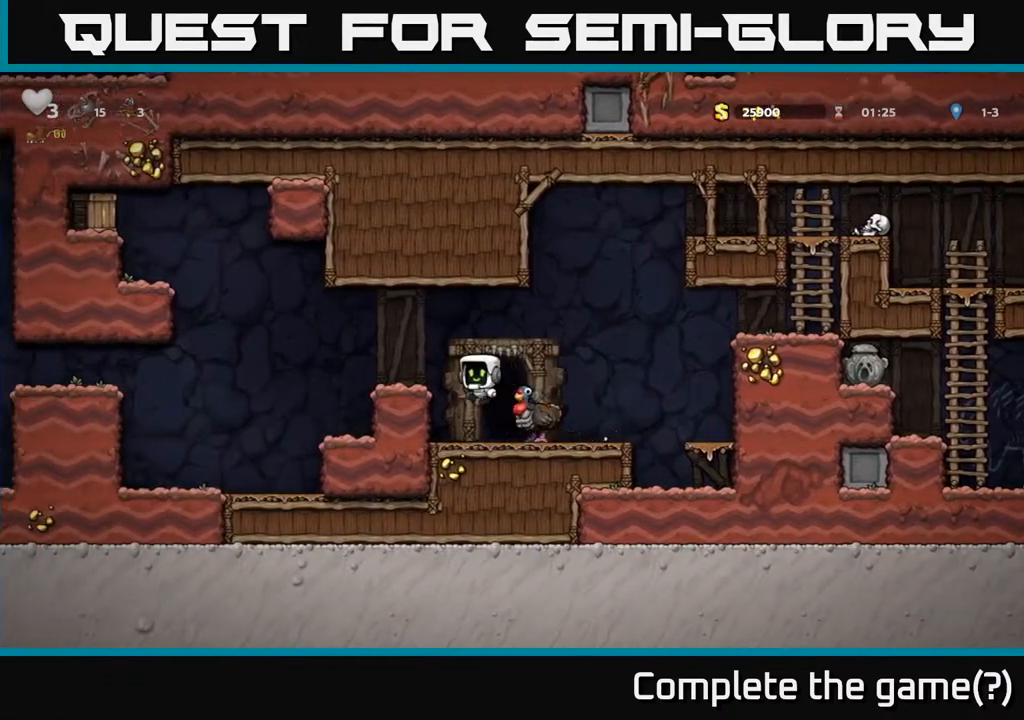
{"buttons": ["A", "DPAD_LEFT"], "left_stick": "center", "right_stick": "center", "events": [[17, "A", "up"], [50, "DPAD_LEFT", "up"], [283, "DPAD_LEFT", "down"], [483, "A", "down"]]}
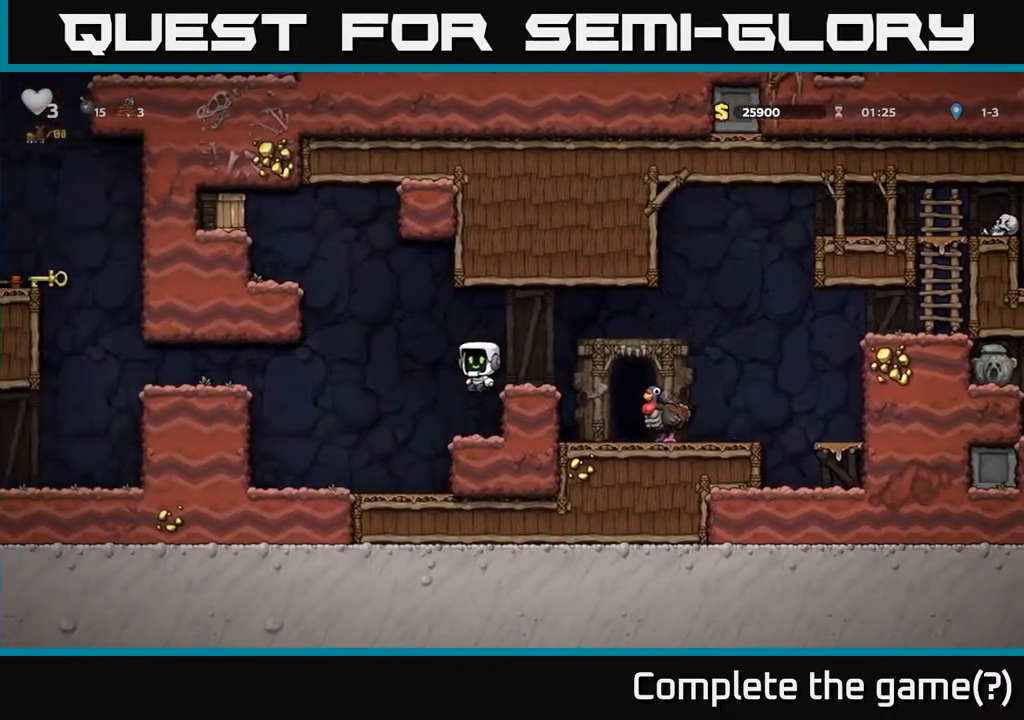
{"buttons": ["A", "DPAD_LEFT"], "left_stick": "center", "right_stick": "center", "events": [[367, "A", "up"], [467, "A", "down"]]}
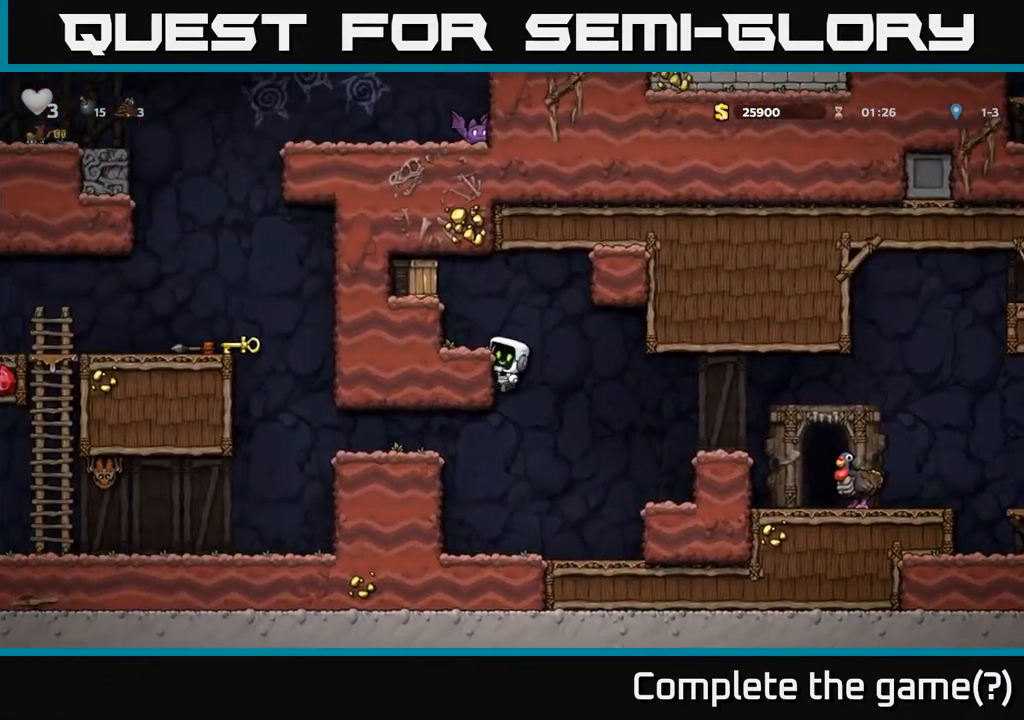
{"buttons": [], "left_stick": "center", "right_stick": "center", "events": [[133, "X", "down"], [183, "A", "up"], [267, "DPAD_LEFT", "up"], [300, "X", "up"]]}
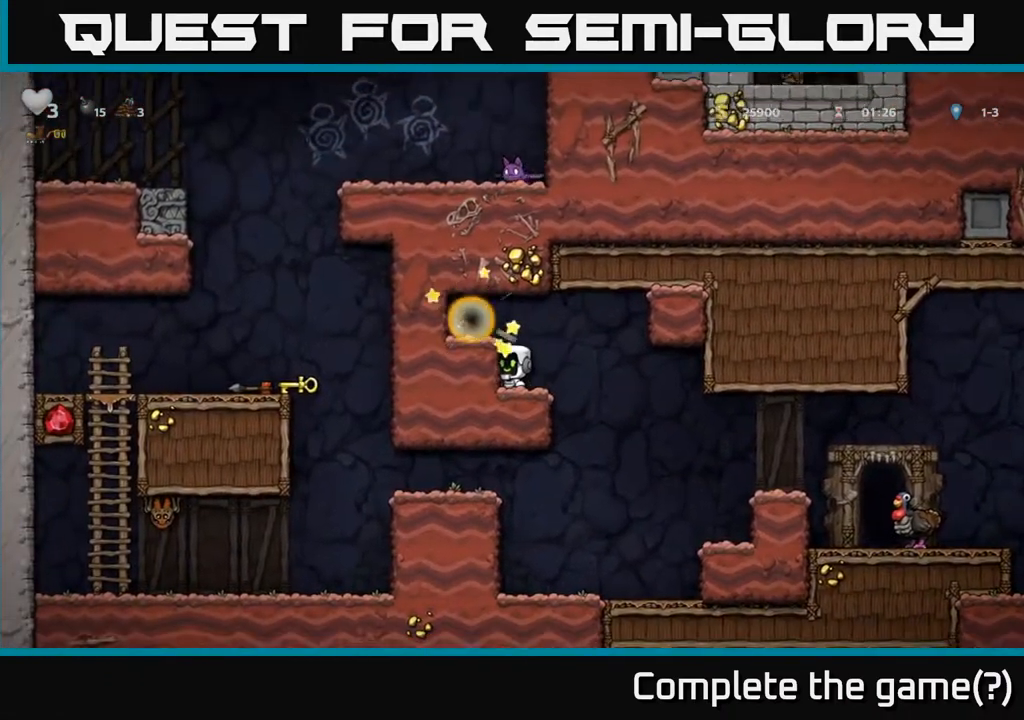
{"buttons": ["DPAD_RIGHT"], "left_stick": "center", "right_stick": "center", "events": [[117, "A", "down"], [267, "DPAD_LEFT", "down"], [300, "A", "up"], [417, "DPAD_LEFT", "up"], [467, "DPAD_RIGHT", "down"]]}
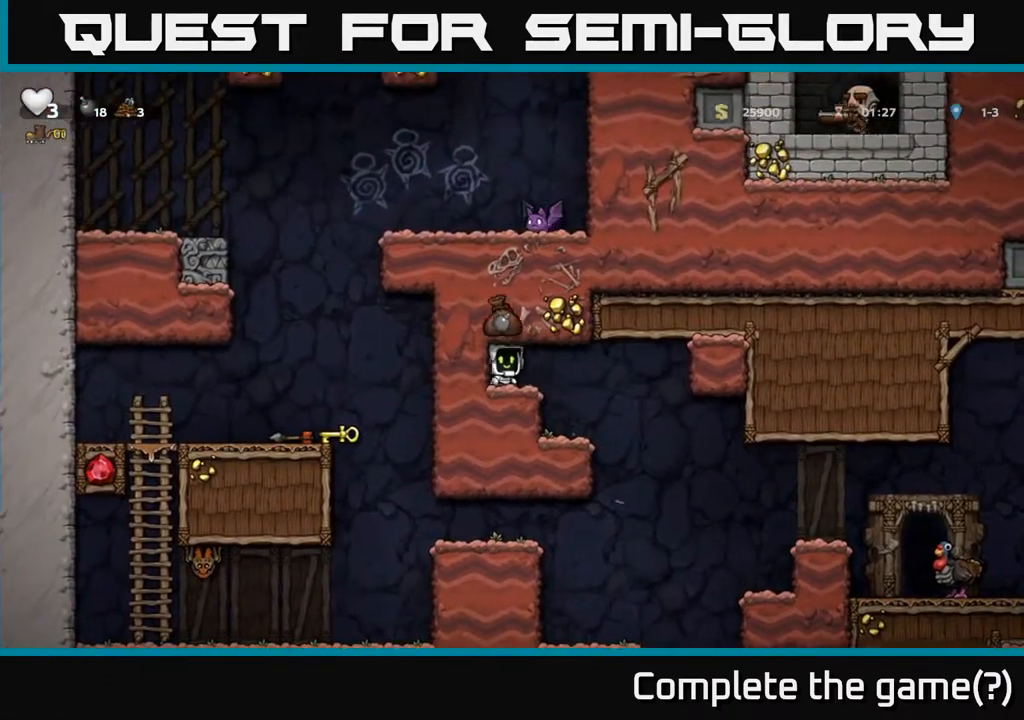
{"buttons": ["DPAD_LEFT"], "left_stick": "center", "right_stick": "center", "events": [[300, "DPAD_RIGHT", "up"], [383, "DPAD_LEFT", "down"]]}
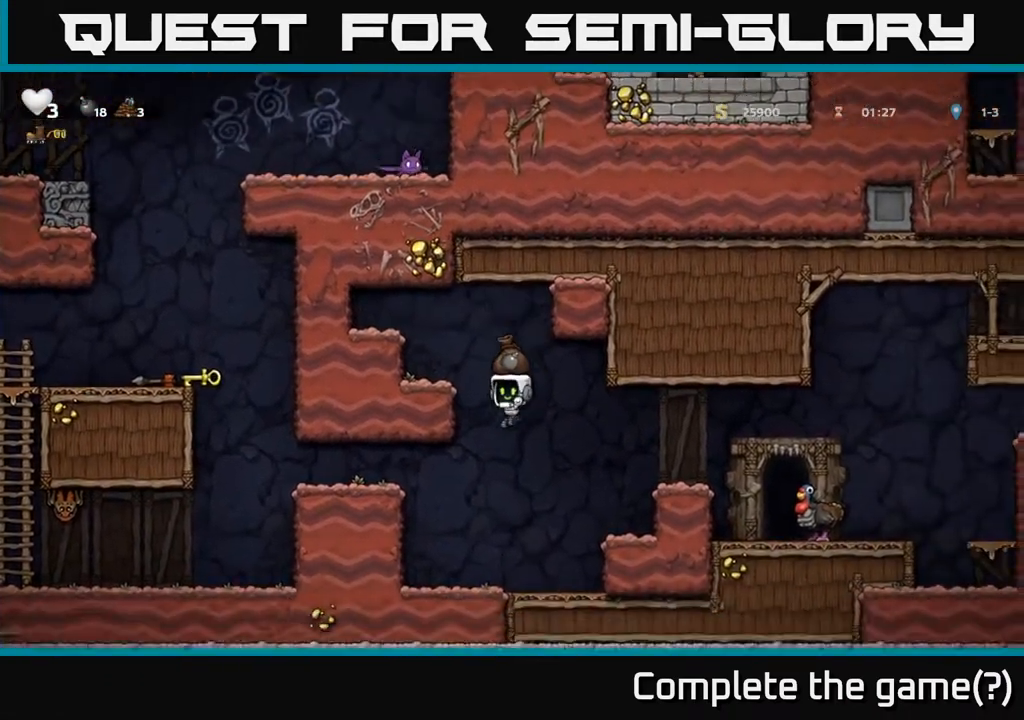
{"buttons": ["DPAD_LEFT"], "left_stick": "center", "right_stick": "center", "events": [[267, "A", "down"], [450, "A", "up"]]}